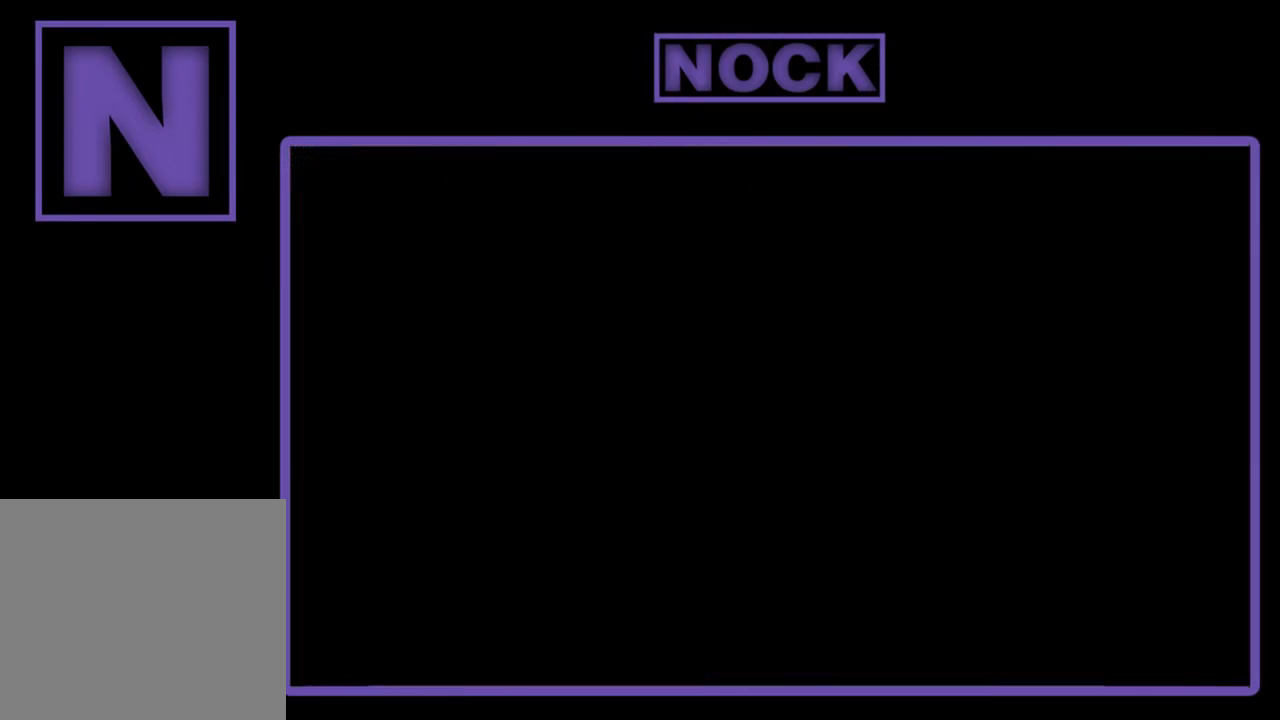
Gameplay with a controller (PlayStation layout); each line is a JSON object with the inputs held at the frame after it. "events" lists button and stick changes between this image and that frame as [ms after this image, input, new state], when the widget could be followed in between. Not read: right_stick.
{"buttons": ["R2"], "left_stick": "center", "events": [[117, "R2", "down"]]}
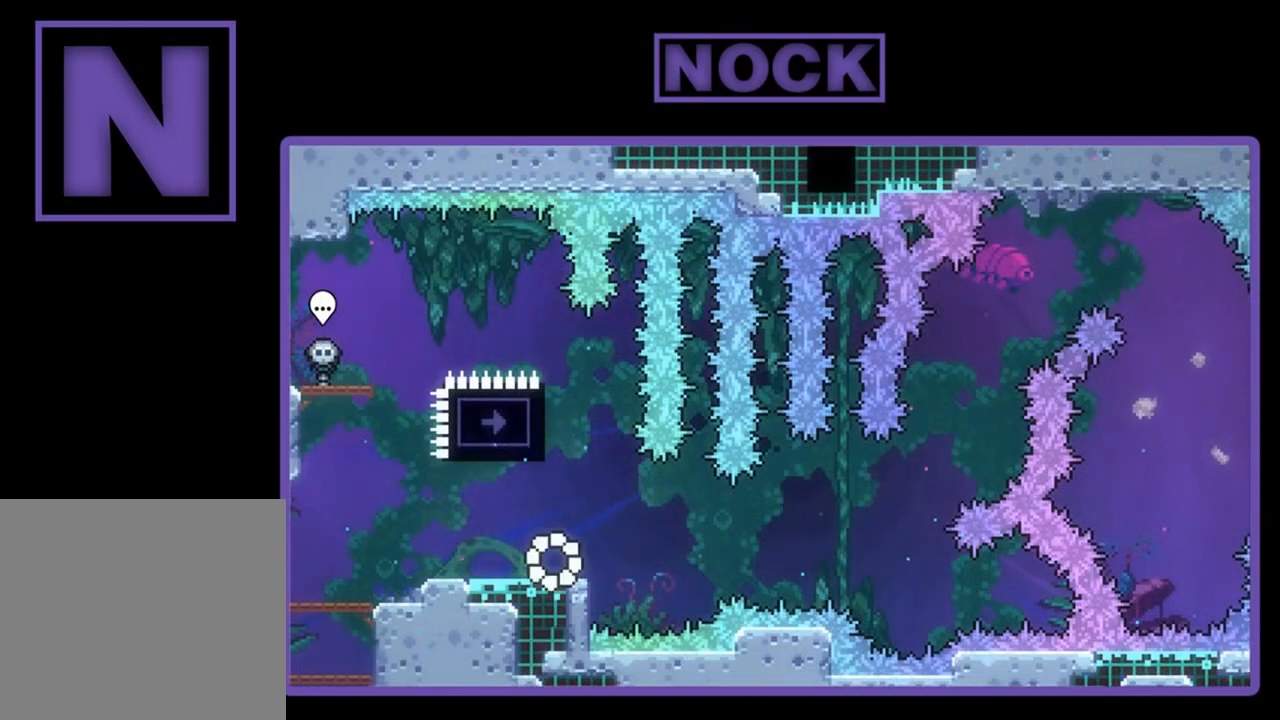
{"buttons": ["R2", "DPAD_UP", "DPAD_LEFT"], "left_stick": "center", "events": [[183, "CIRCLE", "down"], [217, "DPAD_UP", "down"], [450, "CIRCLE", "up"], [483, "DPAD_LEFT", "down"]]}
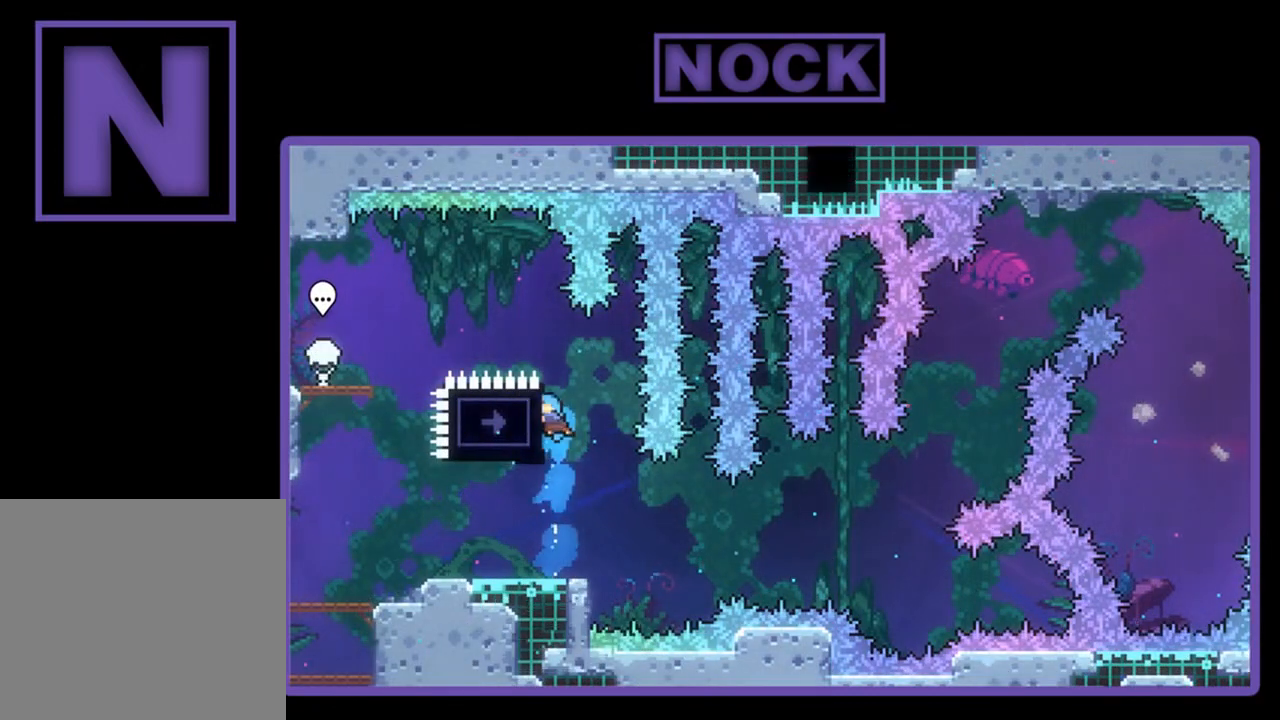
{"buttons": ["CROSS", "R2", "DPAD_LEFT"], "left_stick": "center", "events": [[117, "DPAD_UP", "up"], [217, "CROSS", "down"]]}
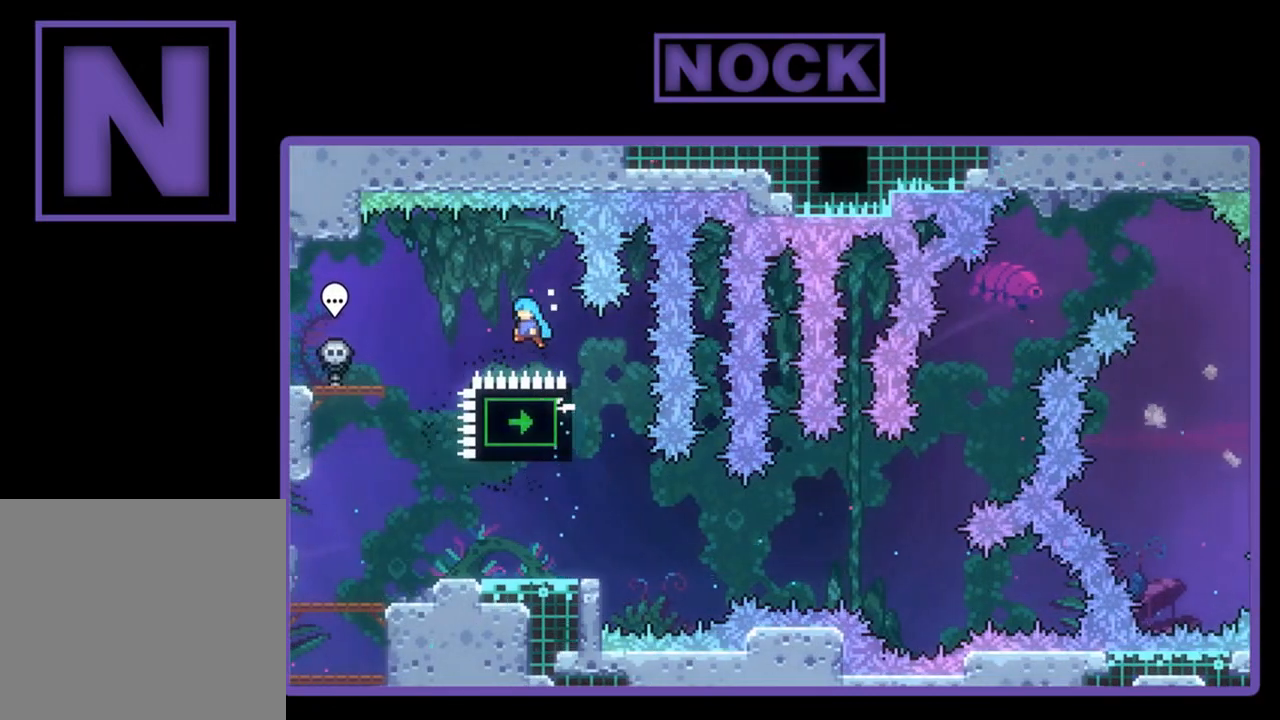
{"buttons": ["R2", "DPAD_RIGHT"], "left_stick": "center", "events": [[150, "DPAD_LEFT", "up"], [217, "CROSS", "up"], [283, "DPAD_RIGHT", "down"]]}
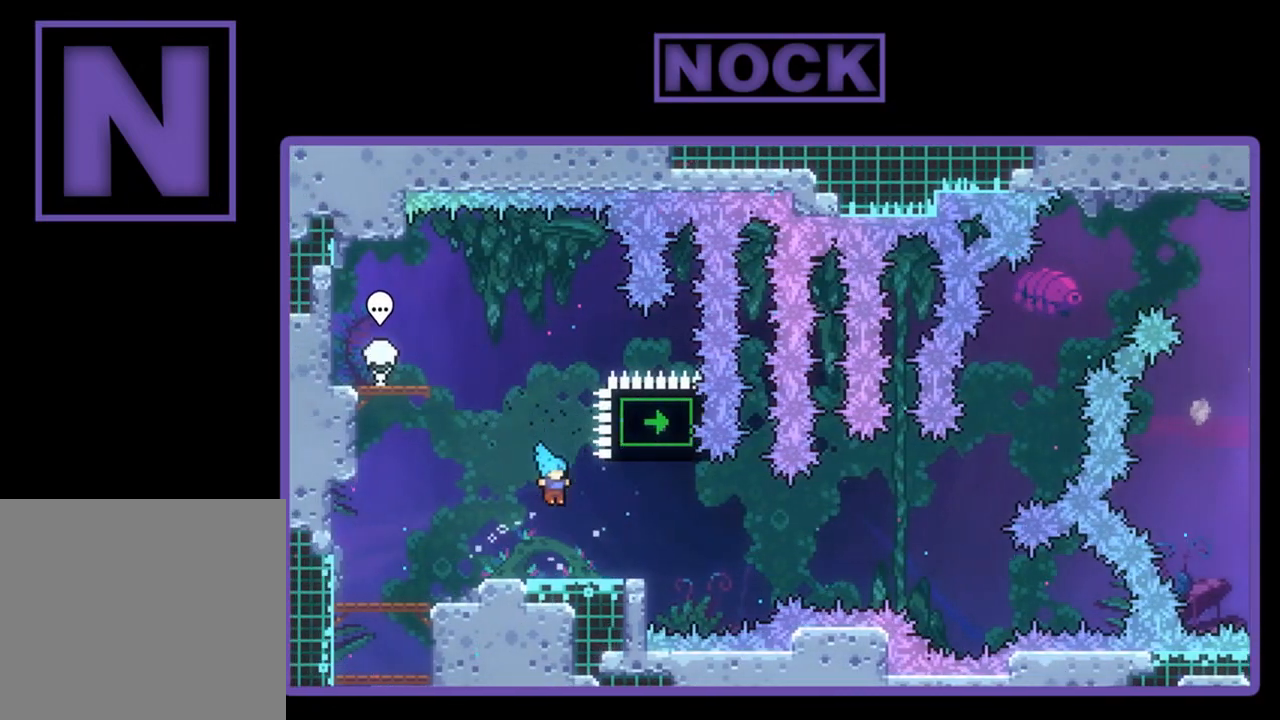
{"buttons": ["R2"], "left_stick": "center", "events": [[117, "DPAD_RIGHT", "up"], [250, "CROSS", "down"], [483, "CROSS", "up"]]}
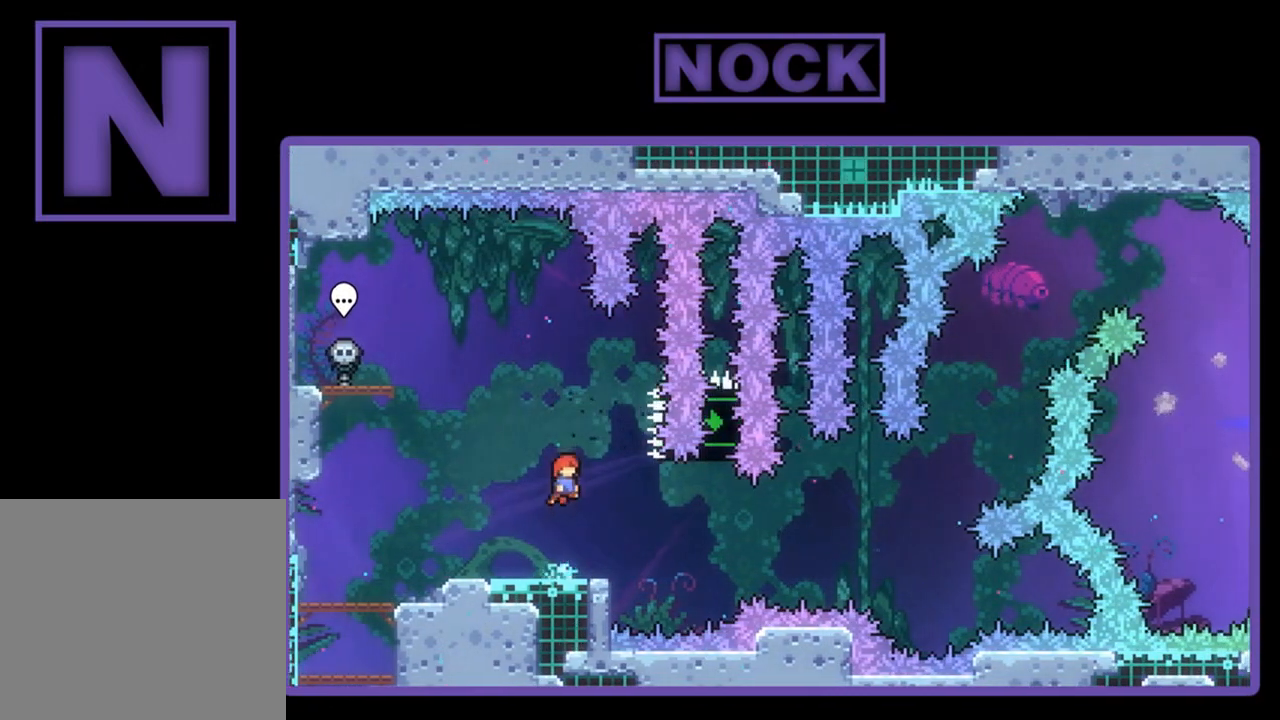
{"buttons": ["CROSS", "R2", "DPAD_DOWN", "DPAD_RIGHT"], "left_stick": "center", "events": [[250, "CIRCLE", "down"], [250, "DPAD_DOWN", "down"], [250, "DPAD_RIGHT", "down"], [350, "CIRCLE", "up"], [450, "CROSS", "down"]]}
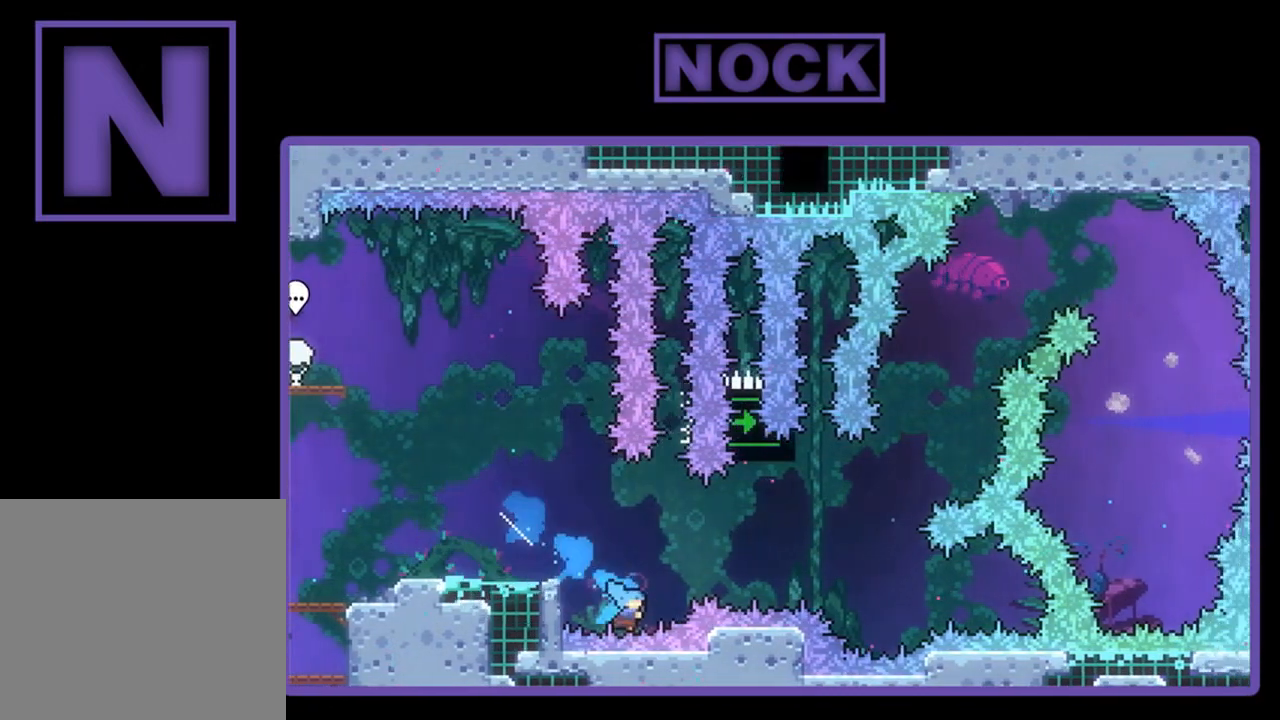
{"buttons": [], "left_stick": "center", "events": [[150, "DPAD_DOWN", "up"], [217, "DPAD_RIGHT", "up"], [217, "DPAD_UP", "down"], [283, "CROSS", "up"], [317, "DPAD_UP", "up"], [350, "R2", "up"]]}
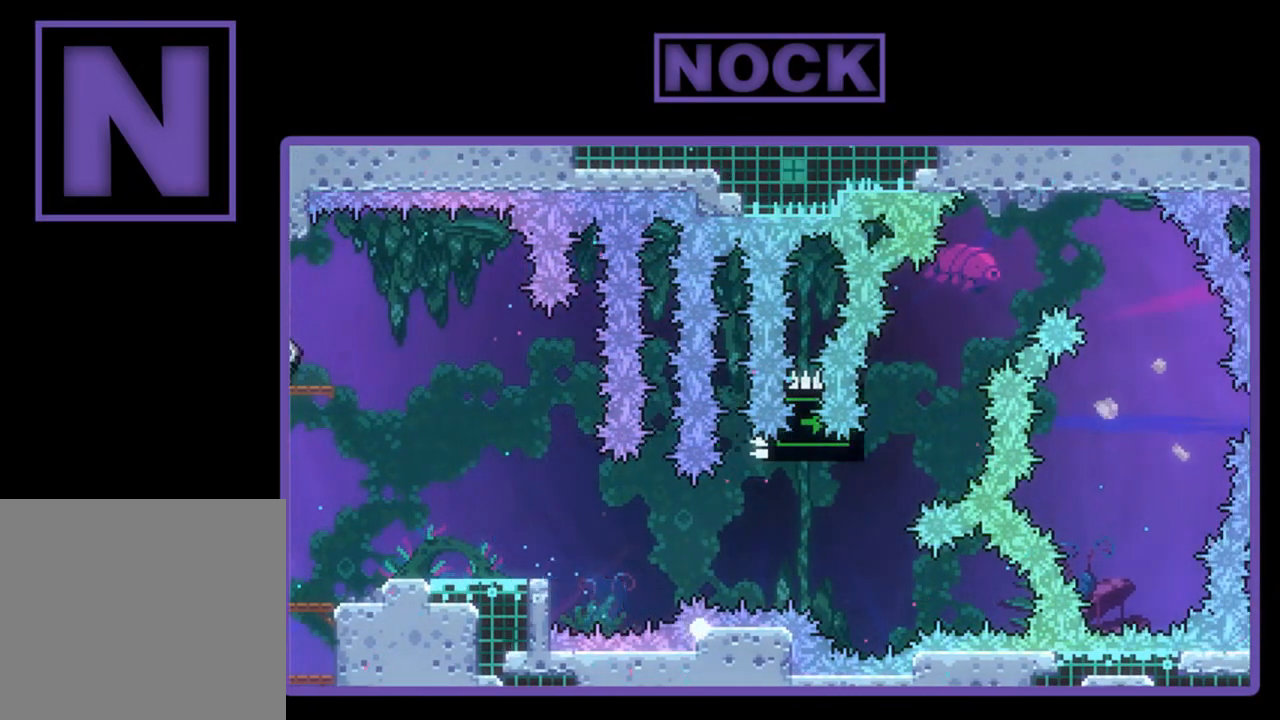
{"buttons": [], "left_stick": "center", "events": []}
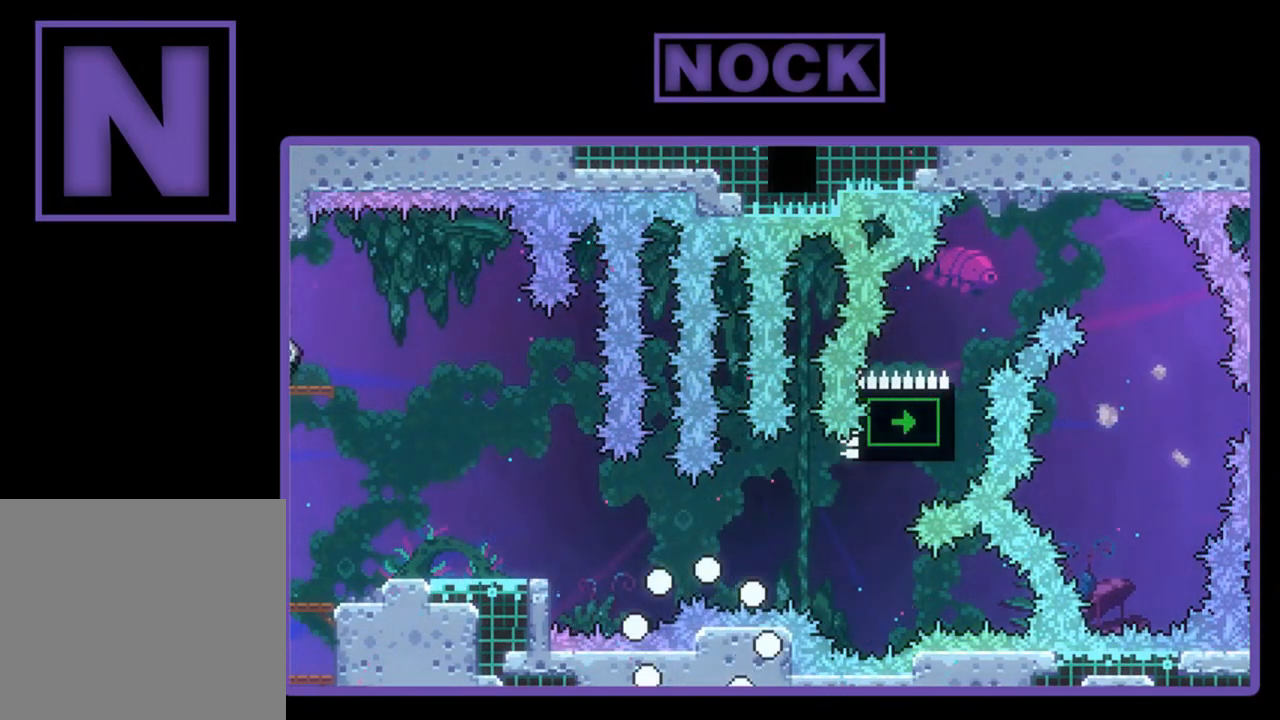
{"buttons": ["R2"], "left_stick": "center", "events": [[250, "R2", "down"]]}
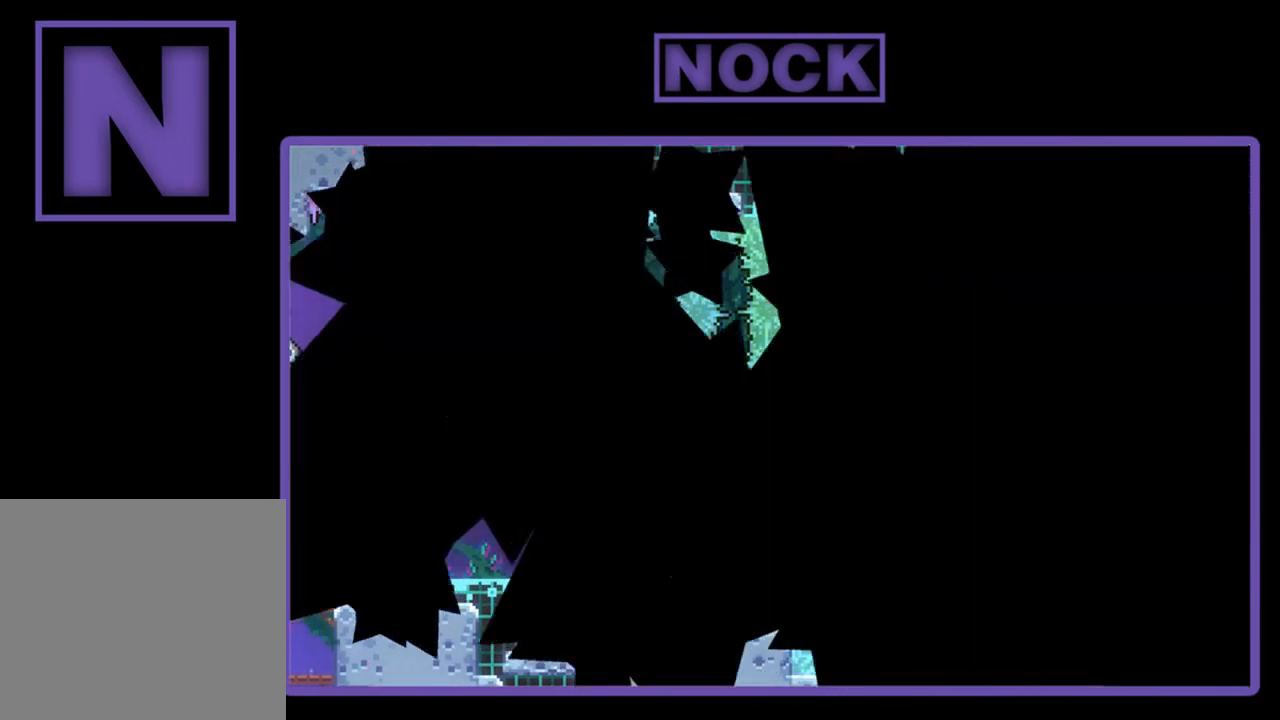
{"buttons": ["R2"], "left_stick": "center", "events": []}
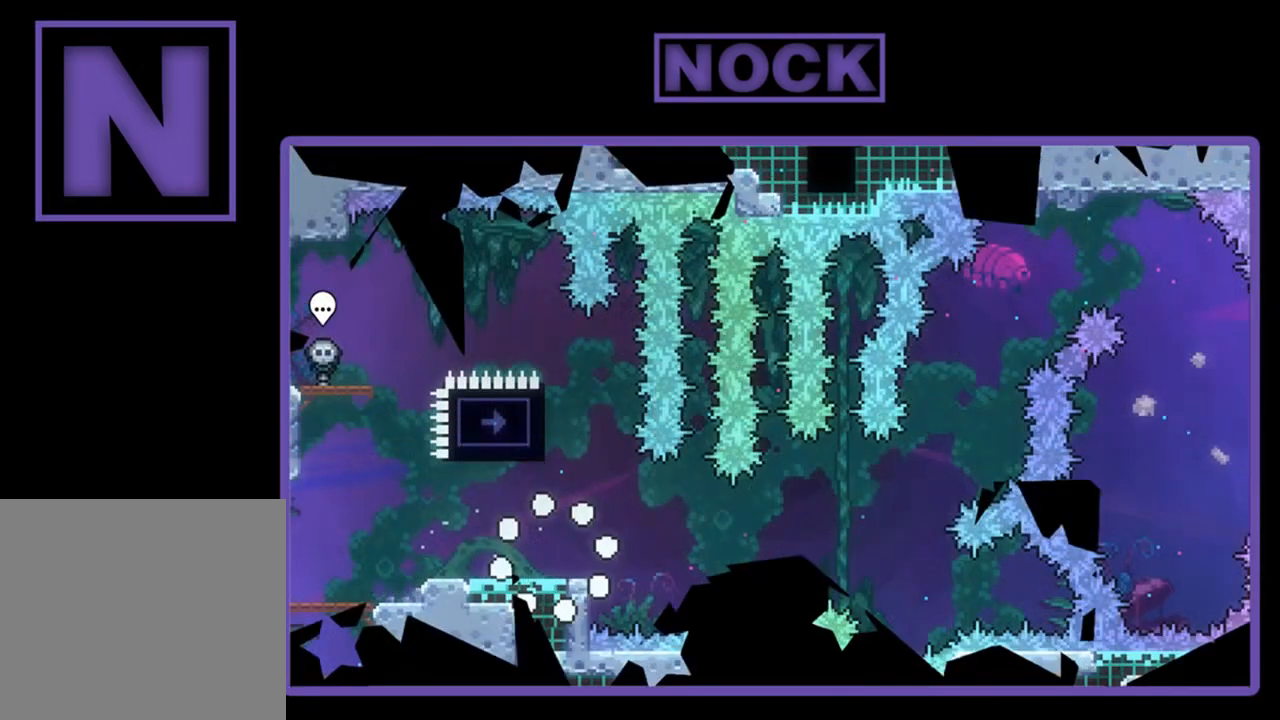
{"buttons": ["CIRCLE", "R2", "DPAD_UP"], "left_stick": "center", "events": [[217, "CIRCLE", "down"], [217, "DPAD_UP", "down"]]}
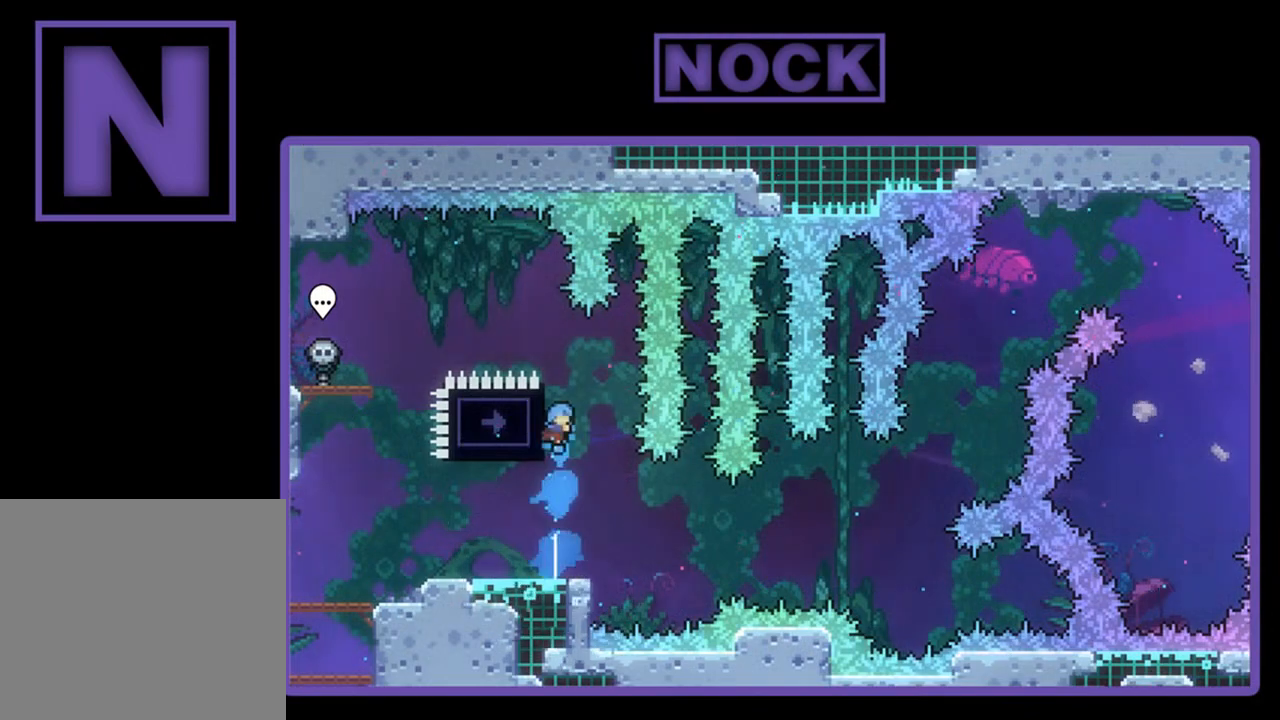
{"buttons": ["CROSS", "R2", "DPAD_LEFT"], "left_stick": "center", "events": [[50, "CIRCLE", "up"], [83, "DPAD_LEFT", "down"], [150, "DPAD_UP", "up"], [250, "CROSS", "down"]]}
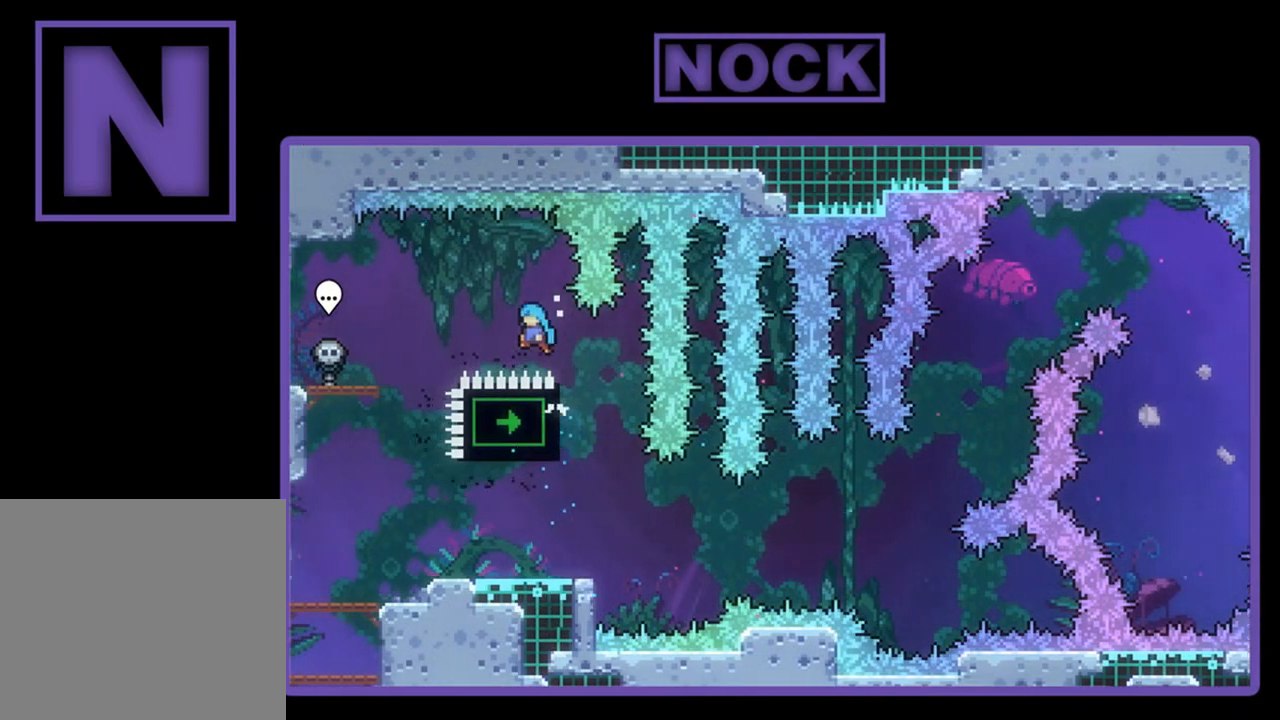
{"buttons": ["R2", "DPAD_RIGHT"], "left_stick": "center", "events": [[250, "DPAD_LEFT", "up"], [283, "CROSS", "up"], [350, "DPAD_RIGHT", "down"]]}
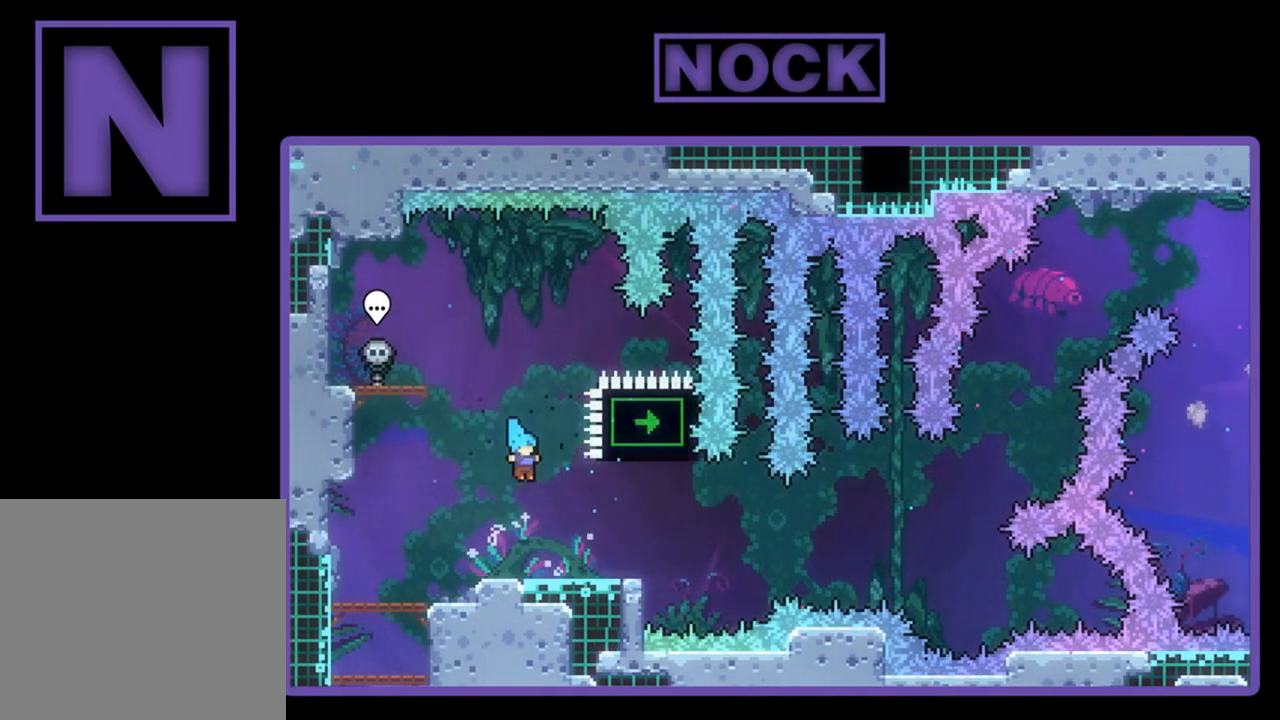
{"buttons": ["CROSS", "R2"], "left_stick": "center", "events": [[83, "DPAD_RIGHT", "up"], [283, "CROSS", "down"]]}
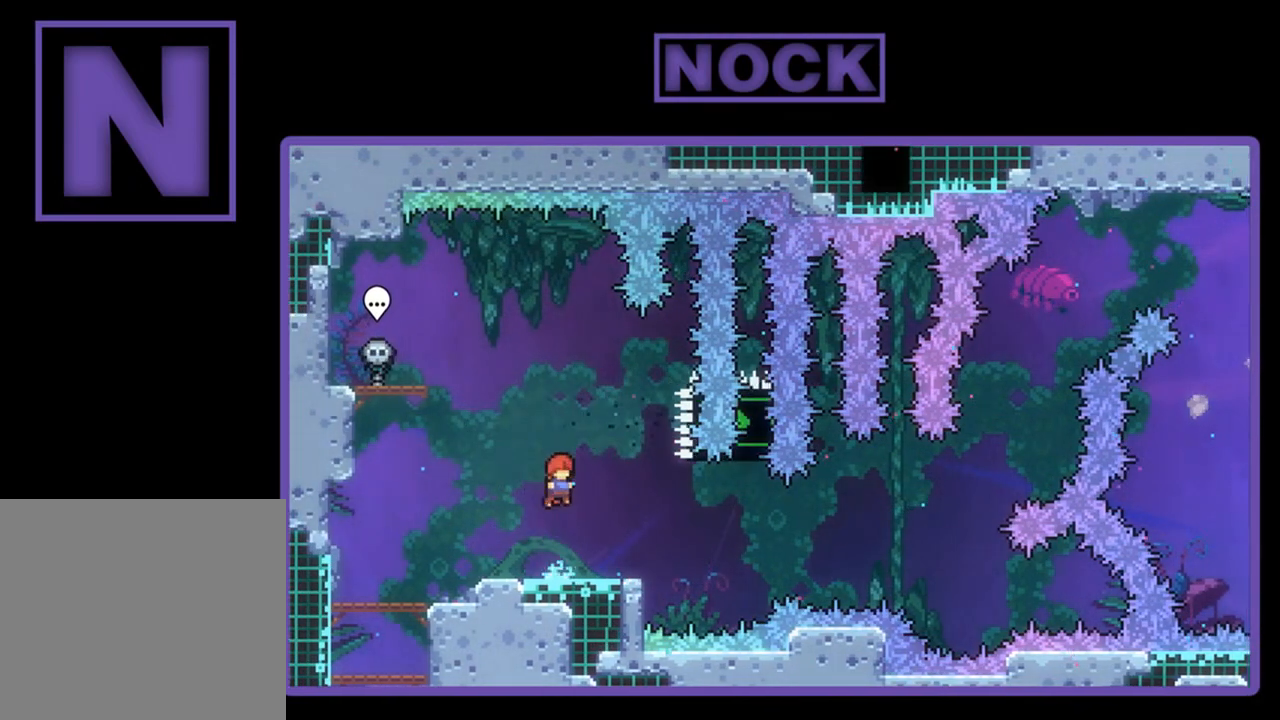
{"buttons": ["CROSS", "R2", "DPAD_DOWN", "DPAD_RIGHT"], "left_stick": "center", "events": [[50, "CROSS", "up"], [183, "DPAD_DOWN", "down"], [183, "DPAD_RIGHT", "down"], [217, "CIRCLE", "down"], [350, "CIRCLE", "up"], [450, "CROSS", "down"]]}
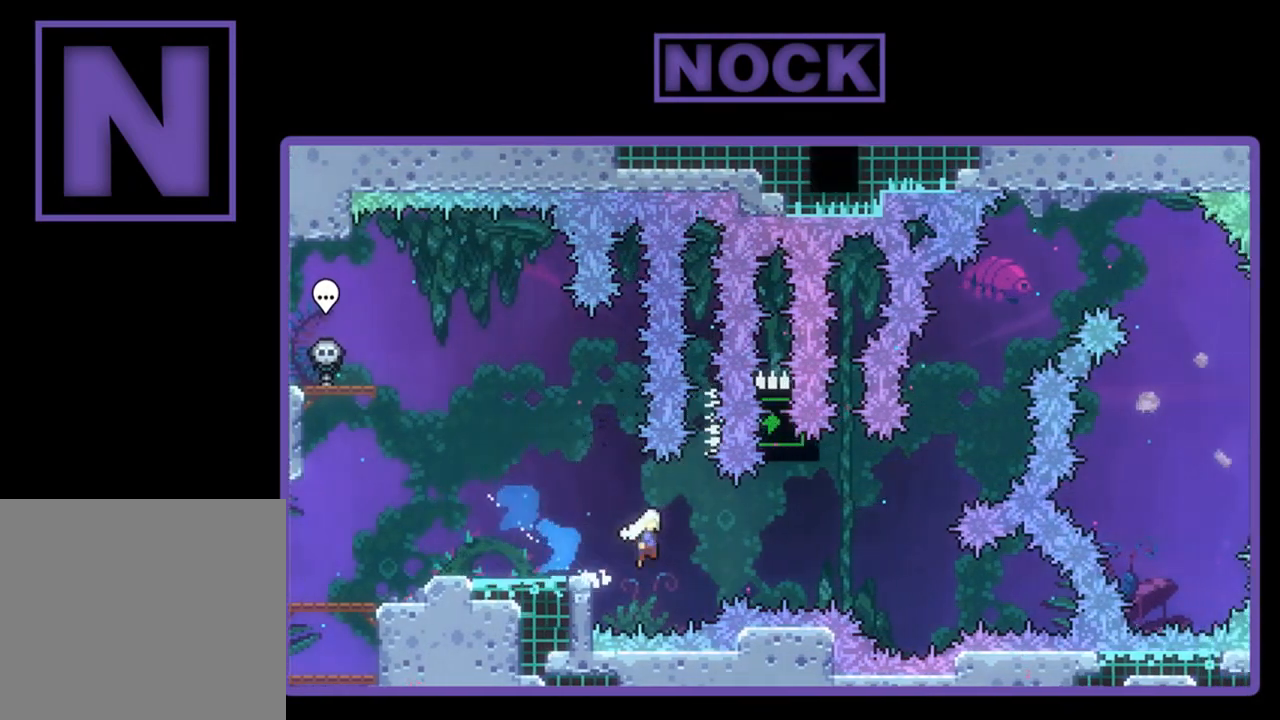
{"buttons": ["CIRCLE", "R2", "DPAD_UP"], "left_stick": "center", "events": [[150, "DPAD_DOWN", "up"], [250, "DPAD_RIGHT", "up"], [250, "DPAD_UP", "down"], [283, "CROSS", "up"], [383, "CIRCLE", "down"]]}
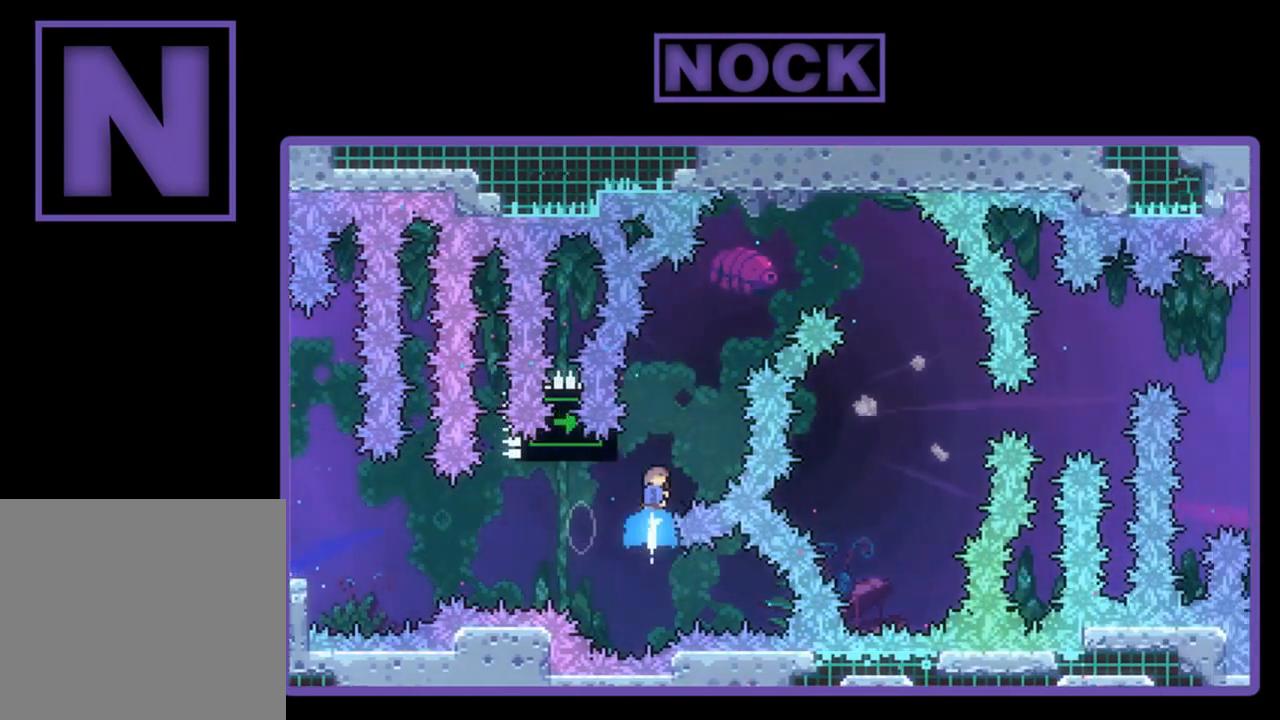
{"buttons": ["CROSS", "R2", "DPAD_UP", "DPAD_RIGHT"], "left_stick": "center", "events": [[17, "CIRCLE", "up"], [83, "CROSS", "down"], [117, "DPAD_RIGHT", "down"]]}
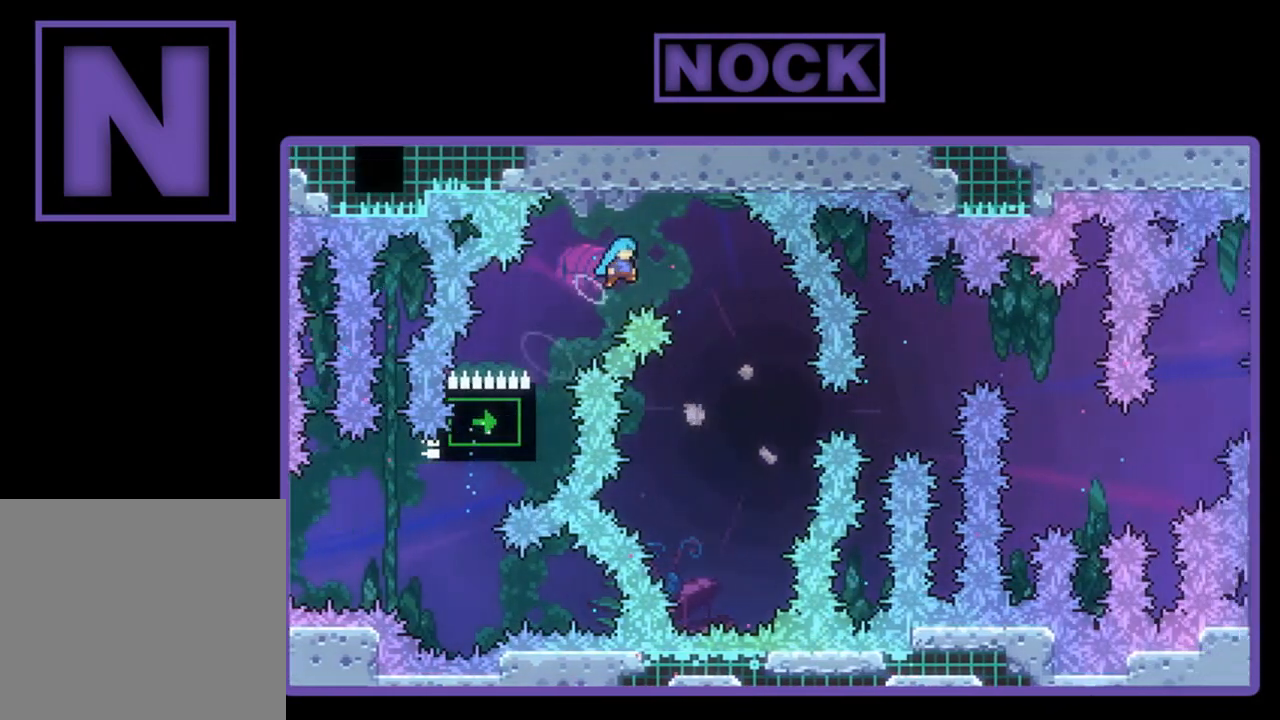
{"buttons": ["R2", "DPAD_UP", "DPAD_LEFT"], "left_stick": "center", "events": [[183, "DPAD_RIGHT", "up"], [283, "DPAD_LEFT", "down"], [317, "CROSS", "up"]]}
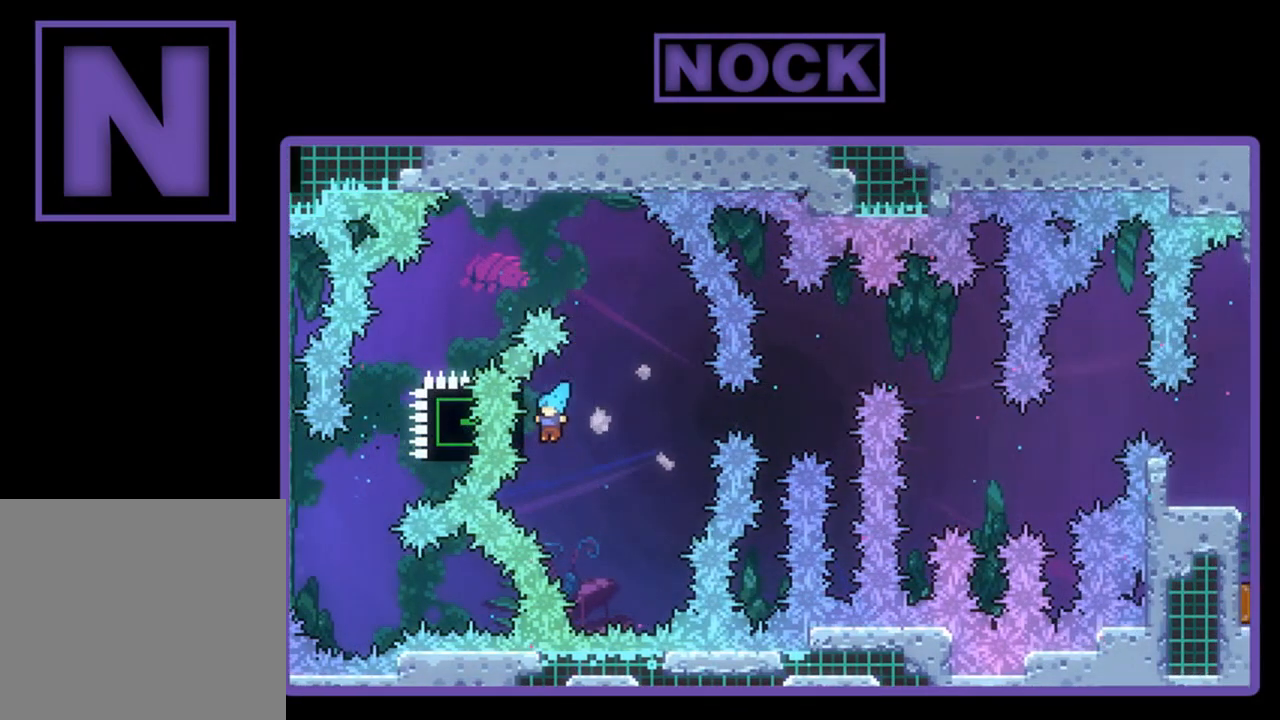
{"buttons": ["R2", "DPAD_UP"], "left_stick": "center", "events": [[83, "DPAD_LEFT", "up"], [183, "DPAD_UP", "up"], [450, "DPAD_UP", "down"]]}
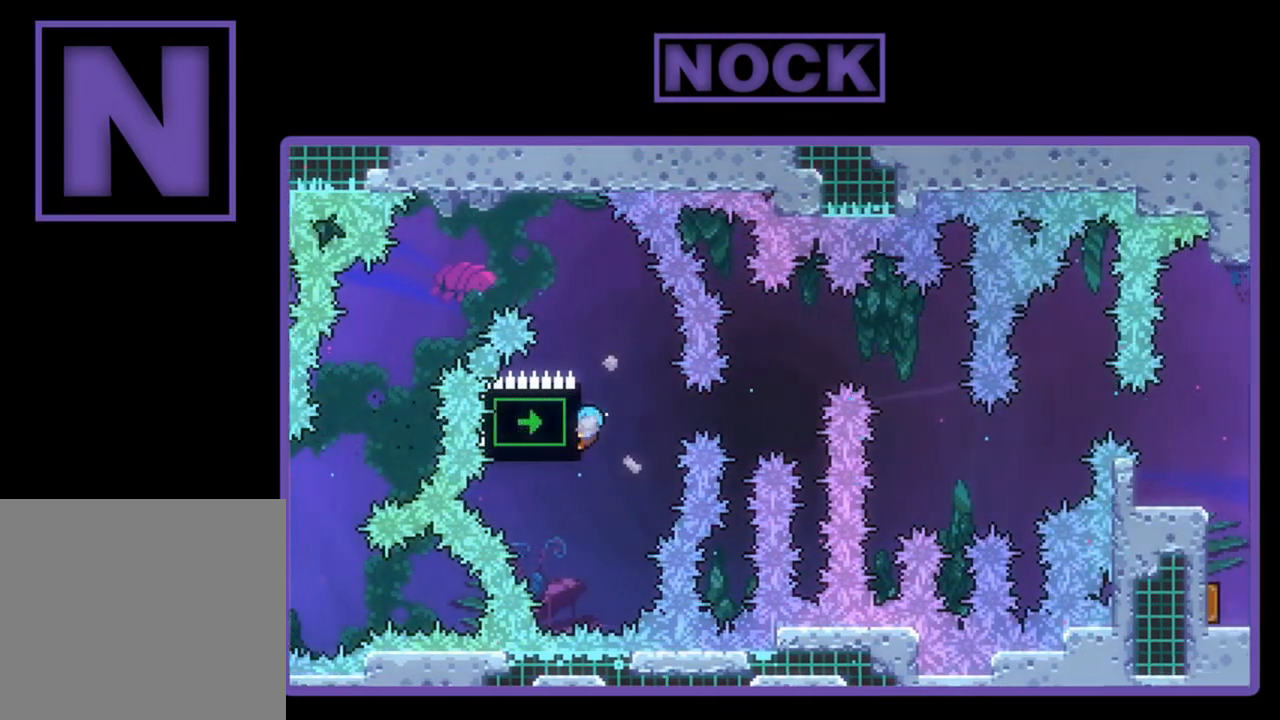
{"buttons": ["R2"], "left_stick": "center", "events": [[50, "DPAD_UP", "up"], [250, "DPAD_UP", "down"], [350, "DPAD_UP", "up"]]}
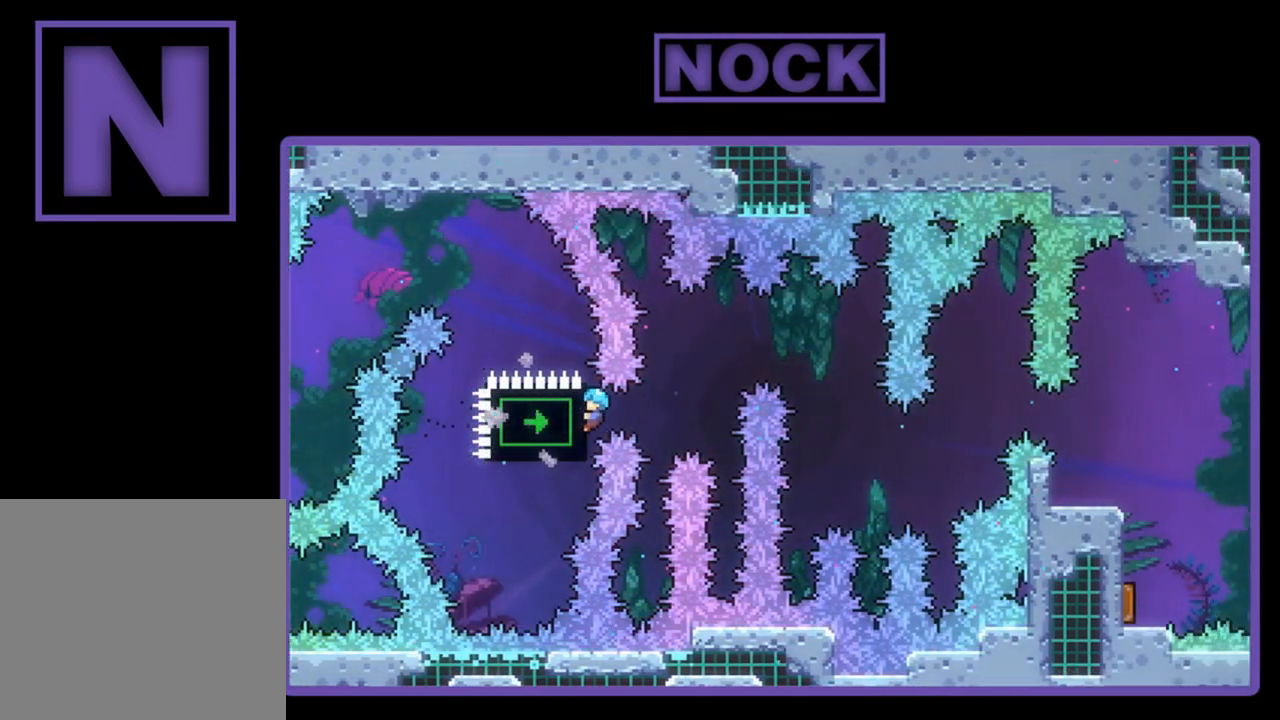
{"buttons": ["R2"], "left_stick": "center", "events": [[217, "DPAD_UP", "down"], [450, "DPAD_UP", "up"]]}
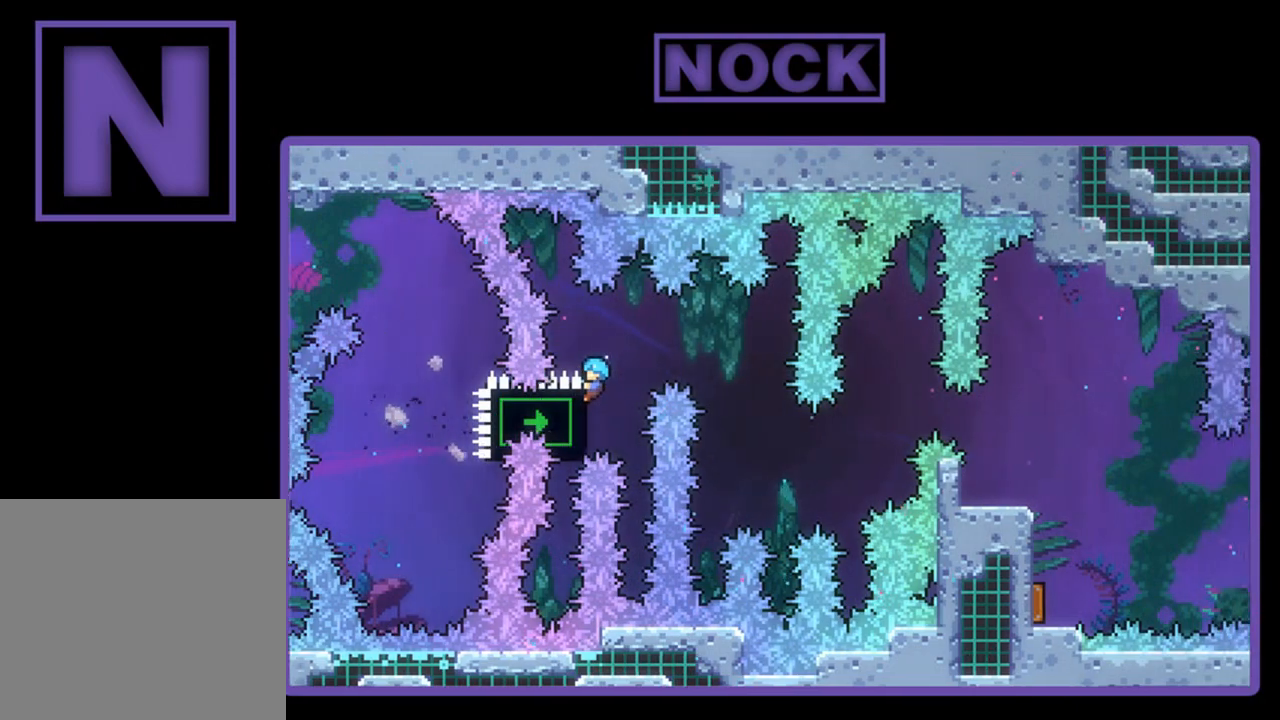
{"buttons": ["R2", "DPAD_UP", "DPAD_LEFT"], "left_stick": "center", "events": [[117, "DPAD_RIGHT", "down"], [150, "CROSS", "down"], [250, "DPAD_UP", "down"], [283, "CROSS", "up"], [317, "DPAD_RIGHT", "up"], [350, "DPAD_UP", "up"], [383, "DPAD_LEFT", "down"], [383, "DPAD_UP", "down"]]}
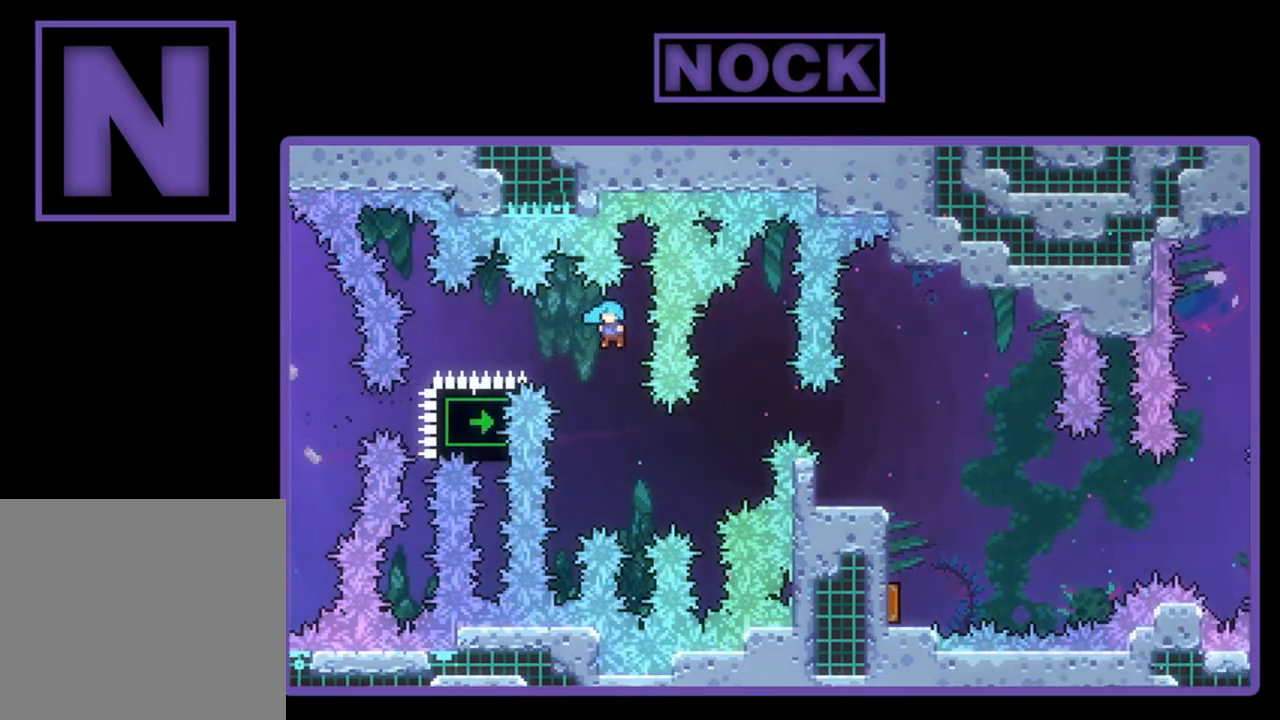
{"buttons": ["R2"], "left_stick": "center", "events": [[317, "DPAD_LEFT", "up"], [317, "DPAD_UP", "up"]]}
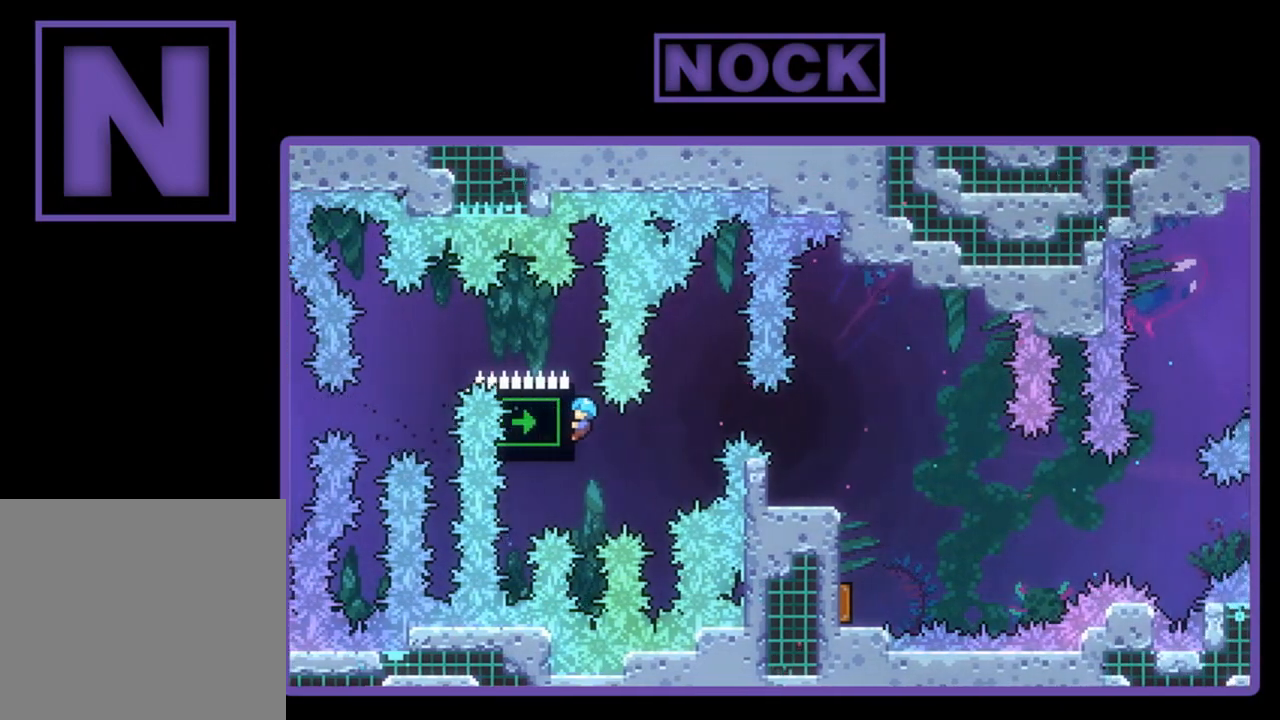
{"buttons": ["R2"], "left_stick": "center", "events": [[17, "DPAD_DOWN", "down"], [83, "DPAD_DOWN", "up"]]}
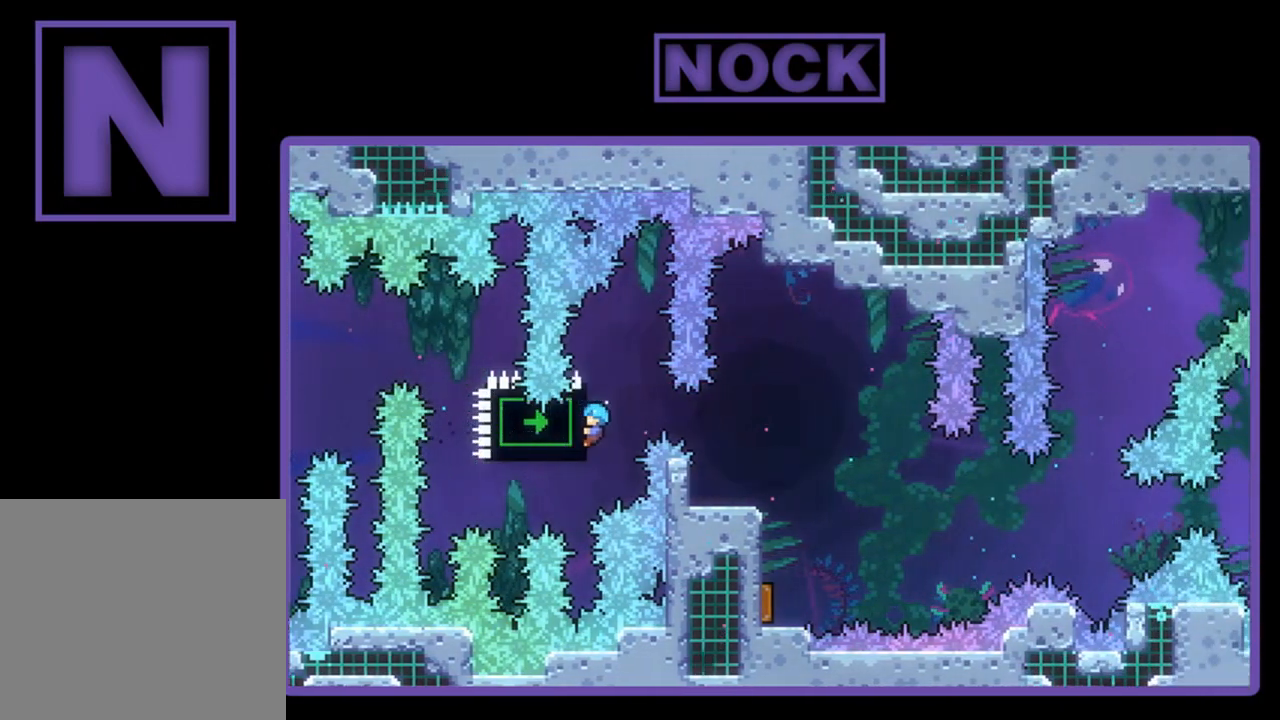
{"buttons": ["R2"], "left_stick": "center", "events": [[183, "DPAD_UP", "down"], [250, "DPAD_UP", "up"]]}
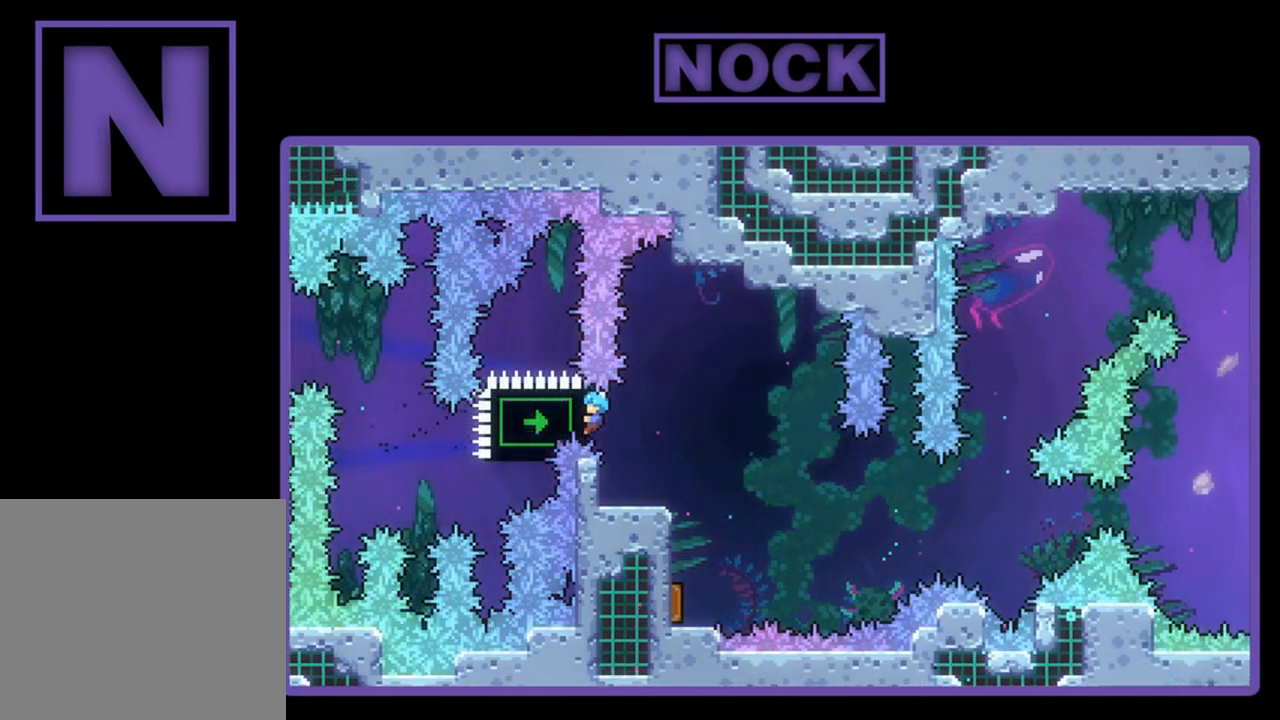
{"buttons": ["R2"], "left_stick": "center", "events": []}
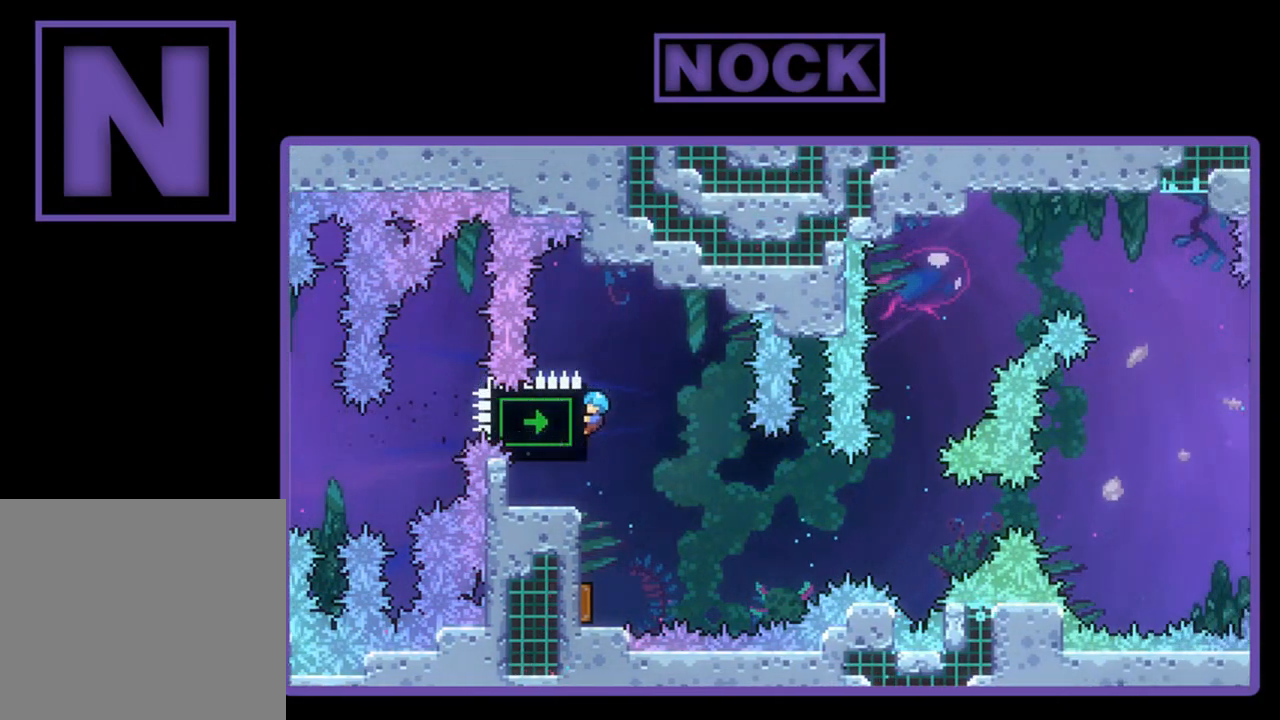
{"buttons": ["DPAD_LEFT"], "left_stick": "center", "events": [[183, "R2", "up"], [383, "DPAD_LEFT", "down"]]}
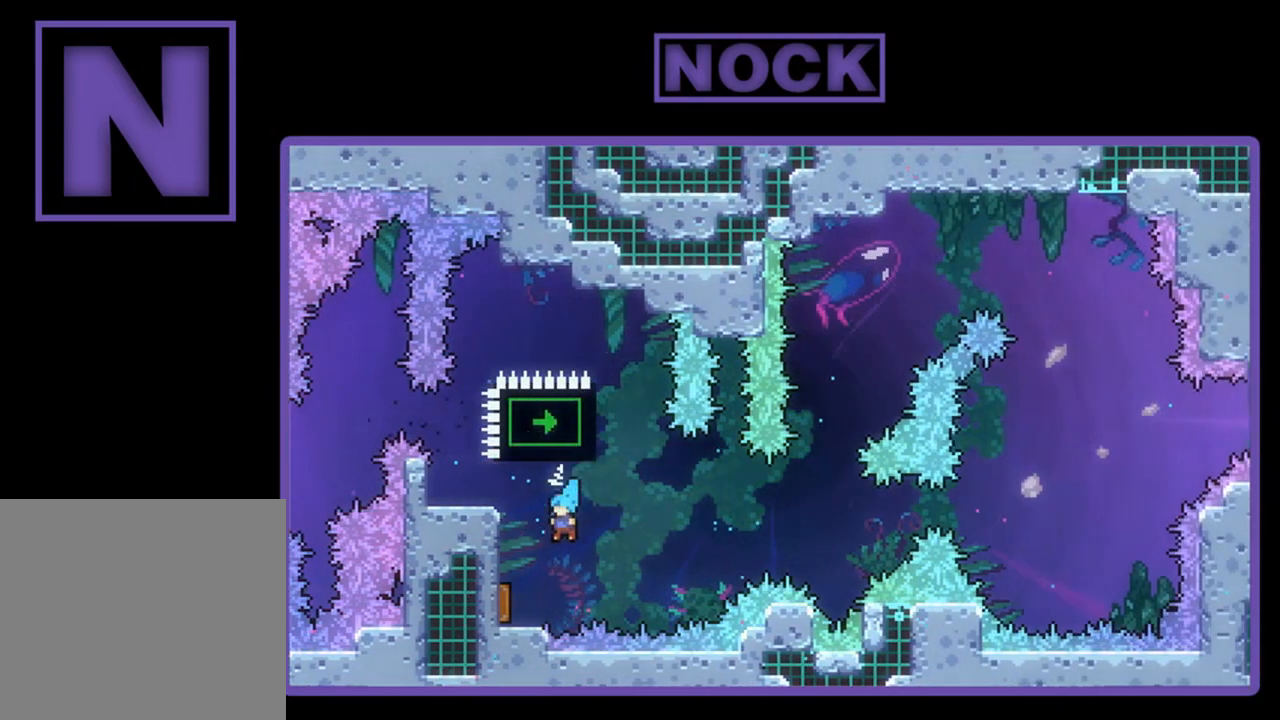
{"buttons": ["R2", "DPAD_RIGHT"], "left_stick": "center", "events": [[83, "R2", "down"], [283, "DPAD_UP", "down"], [317, "DPAD_LEFT", "up"], [317, "DPAD_RIGHT", "down"], [317, "DPAD_UP", "up"], [383, "DPAD_UP", "down"], [450, "DPAD_UP", "up"]]}
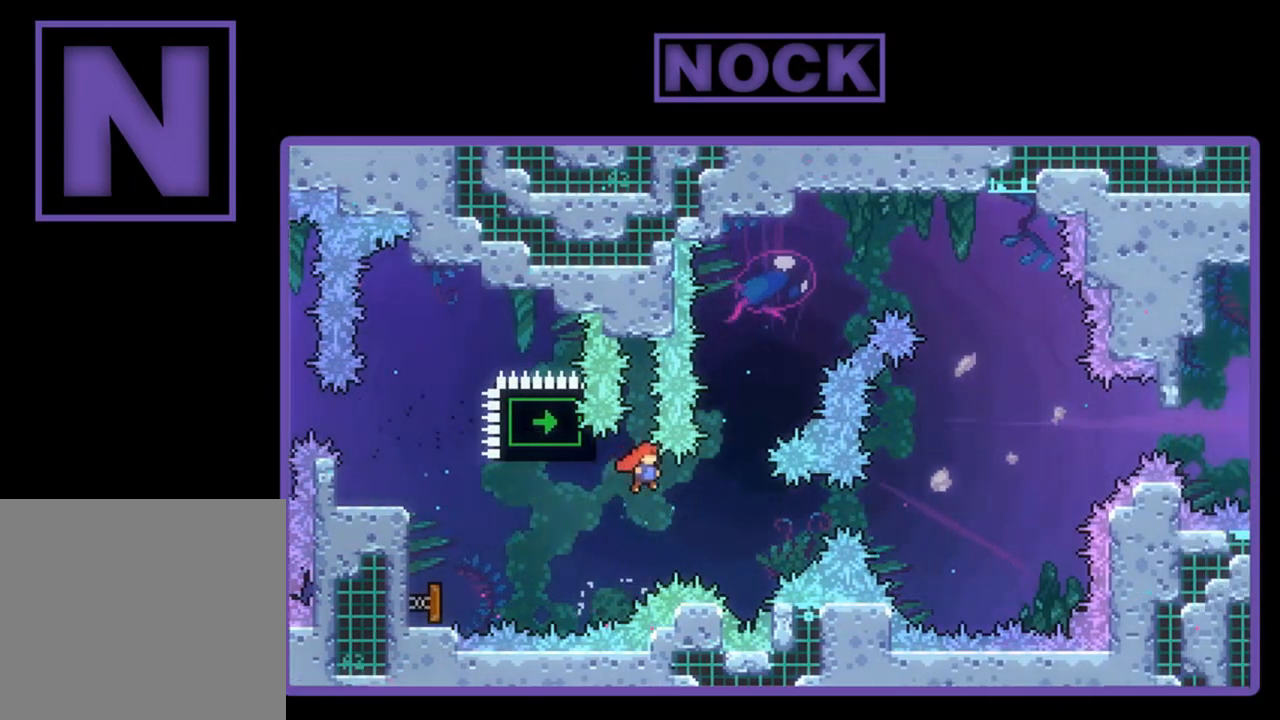
{"buttons": ["R2", "DPAD_UP", "DPAD_LEFT"], "left_stick": "center", "events": [[217, "DPAD_RIGHT", "up"], [217, "DPAD_UP", "down"], [250, "CIRCLE", "down"], [417, "CIRCLE", "up"], [483, "DPAD_LEFT", "down"]]}
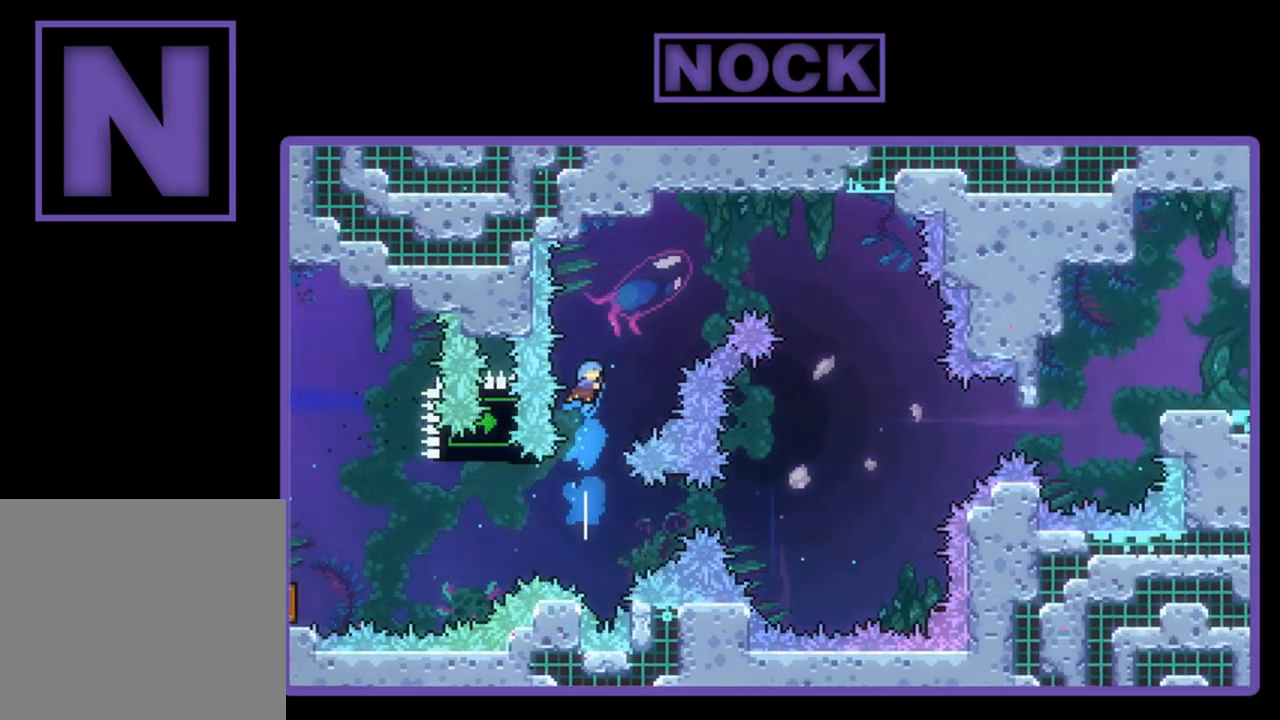
{"buttons": ["CROSS", "R2", "DPAD_UP", "DPAD_RIGHT"], "left_stick": "center", "events": [[83, "CROSS", "down"], [183, "DPAD_LEFT", "up"], [183, "DPAD_RIGHT", "down"]]}